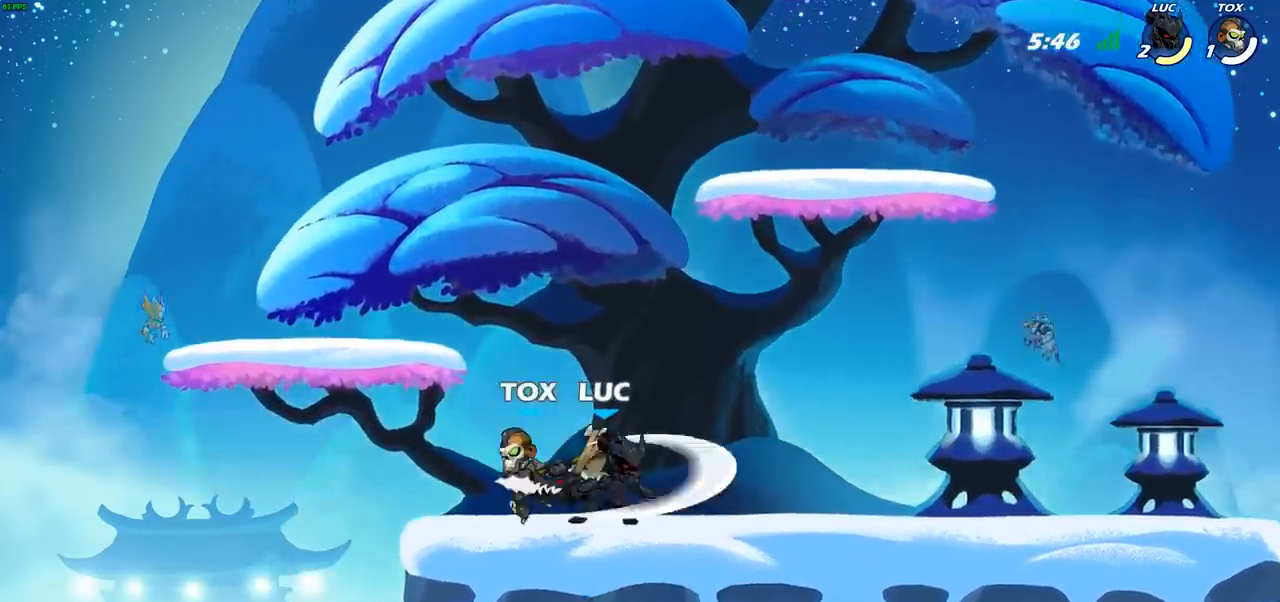
Gameplay with a controller (PlayStation layout); each line is a JSON object with the inputs held at the frame after it. "events" lists button and stick changes between this image and that frame as [ms after this image, input, new state], when the widget could be followed in between.
{"buttons": ["CROSS"], "left_stick": "left", "right_stick": "center", "events": [[67, "SQUARE", "down"], [150, "left_stick", "center"], [183, "SQUARE", "up"], [367, "left_stick", "left"], [467, "CROSS", "down"]]}
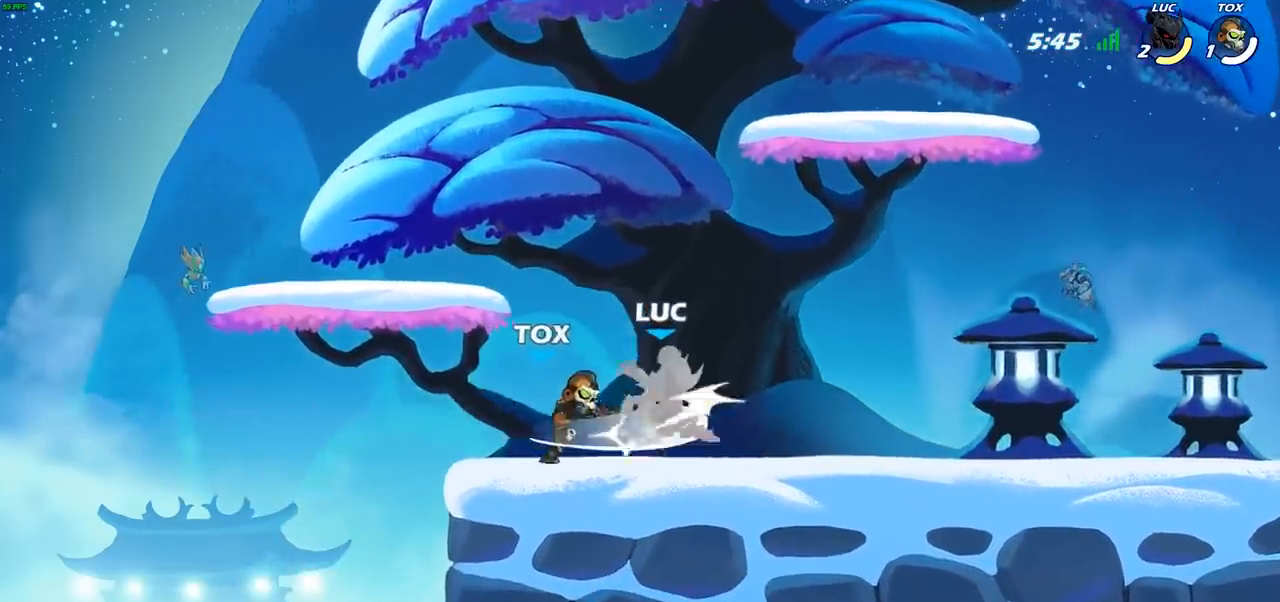
{"buttons": [], "left_stick": "center", "right_stick": "center", "events": [[50, "R2", "down"], [67, "CROSS", "up"], [217, "R2", "up"], [217, "left_stick", "center"]]}
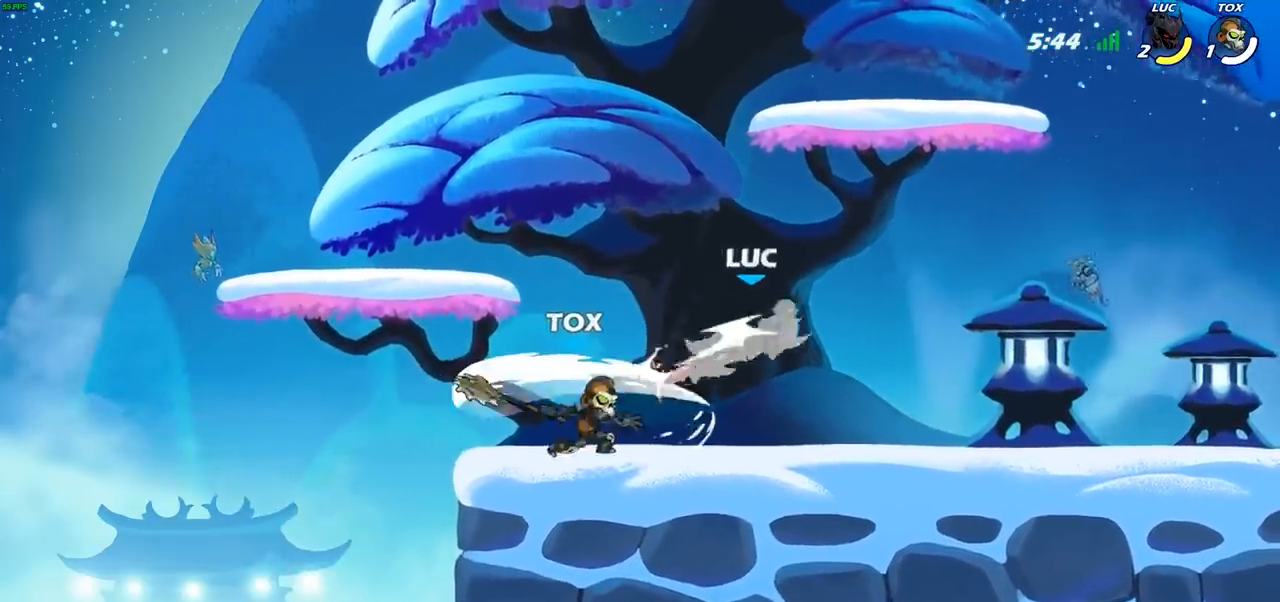
{"buttons": [], "left_stick": "up-right", "right_stick": "center", "events": [[283, "left_stick", "right"], [333, "CIRCLE", "down"], [433, "CIRCLE", "up"], [450, "left_stick", "up-right"]]}
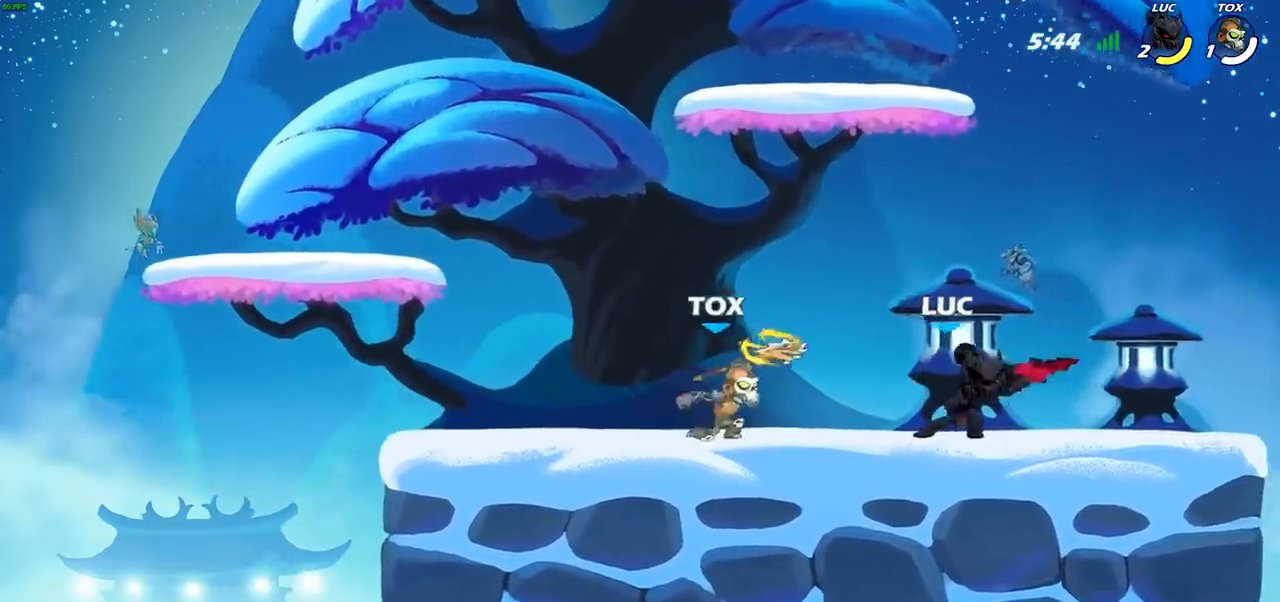
{"buttons": [], "left_stick": "up-right", "right_stick": "center", "events": []}
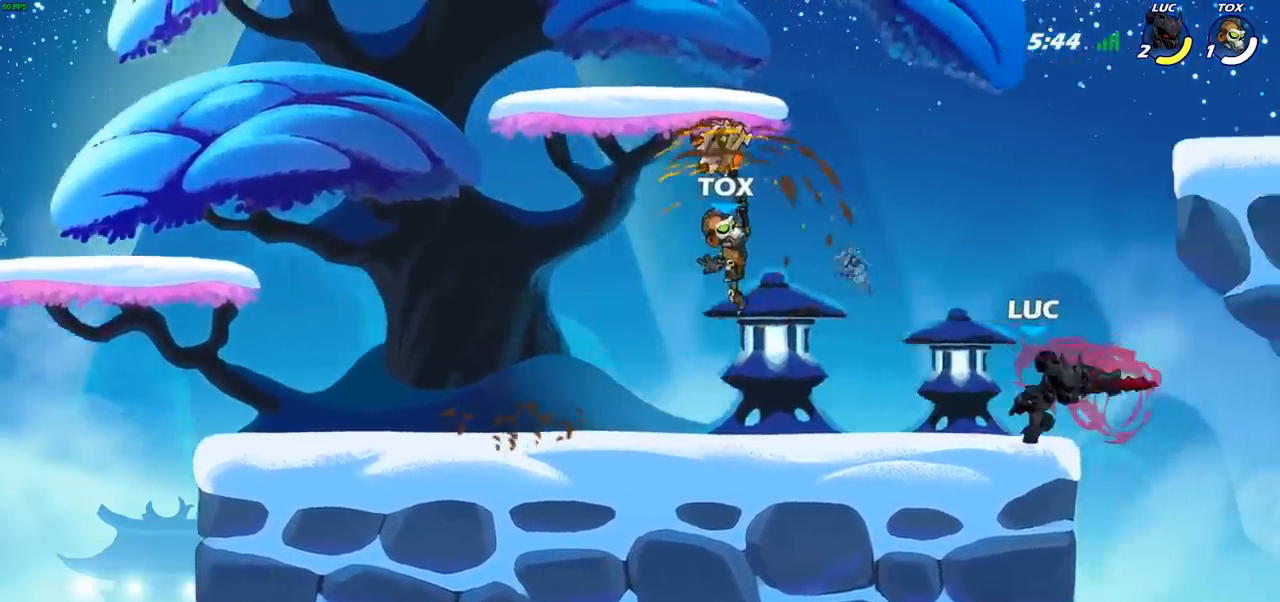
{"buttons": [], "left_stick": "up-right", "right_stick": "center", "events": [[83, "left_stick", "left"], [267, "CROSS", "down"], [317, "left_stick", "right"], [433, "CROSS", "up"], [483, "left_stick", "up-right"]]}
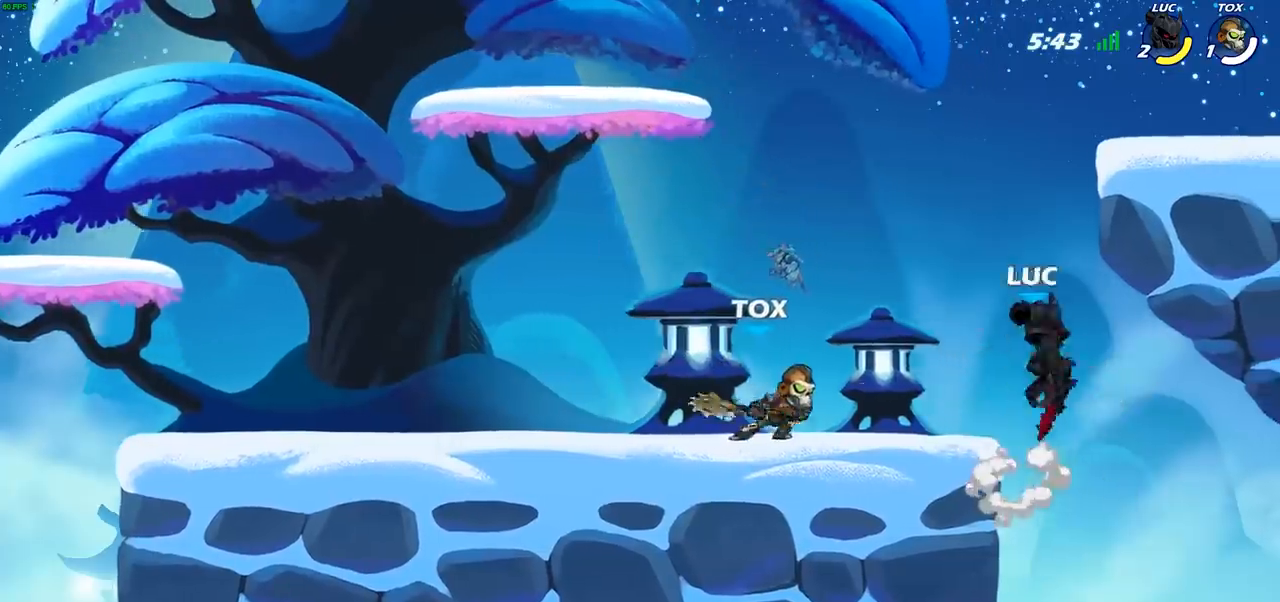
{"buttons": [], "left_stick": "down-left", "right_stick": "center", "events": [[17, "CROSS", "down"], [17, "left_stick", "up"], [67, "left_stick", "up-left"], [150, "CROSS", "up"], [267, "left_stick", "down-left"]]}
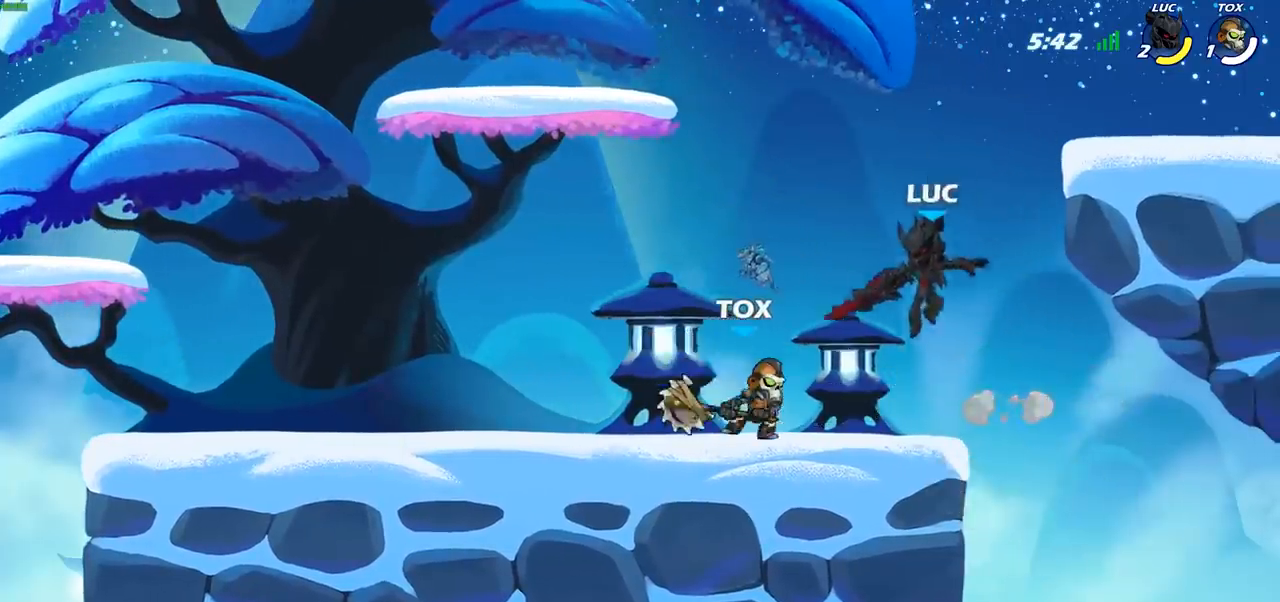
{"buttons": [], "left_stick": "up-left", "right_stick": "center", "events": [[100, "left_stick", "right"], [183, "CROSS", "down"], [317, "CROSS", "up"], [317, "left_stick", "up"], [367, "left_stick", "up-left"]]}
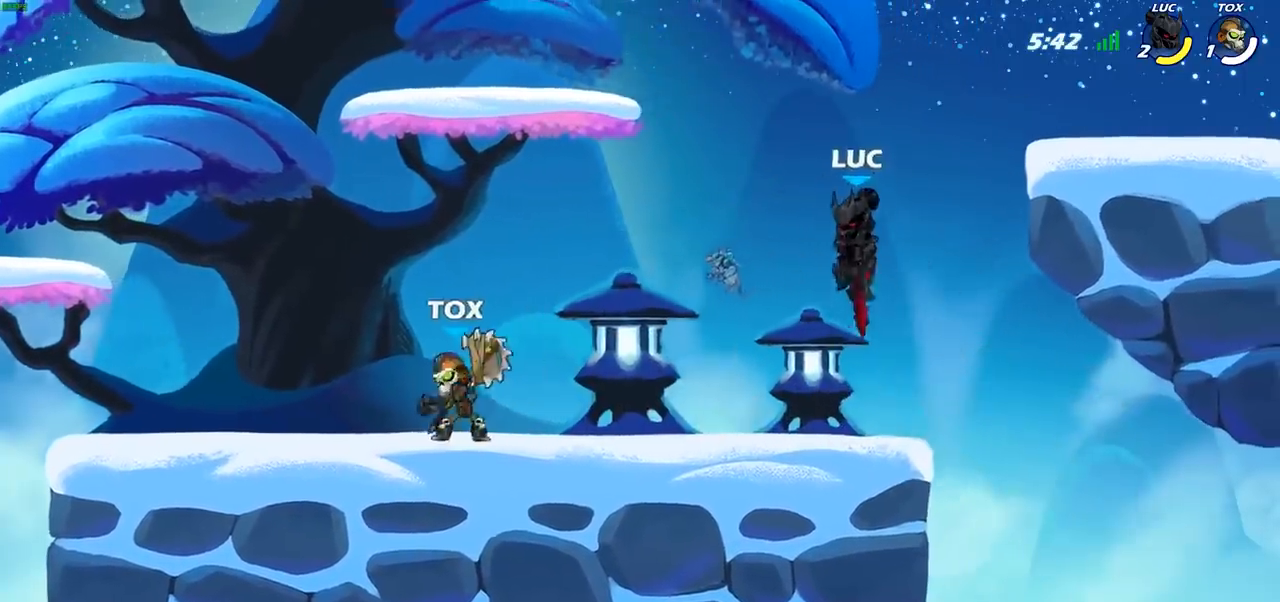
{"buttons": ["R2"], "left_stick": "up", "right_stick": "center", "events": [[50, "left_stick", "left"], [217, "left_stick", "down-left"], [317, "R2", "down"], [350, "left_stick", "up-left"], [400, "left_stick", "up"]]}
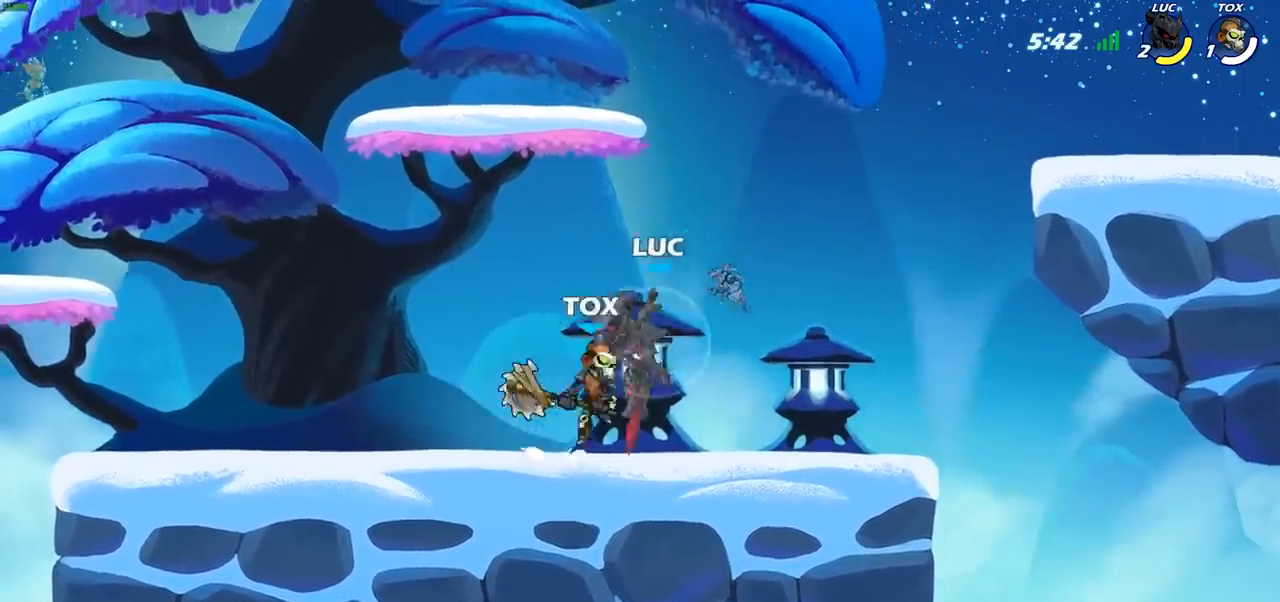
{"buttons": [], "left_stick": "center", "right_stick": "center", "events": [[83, "R2", "up"], [133, "left_stick", "down-right"], [367, "left_stick", "center"]]}
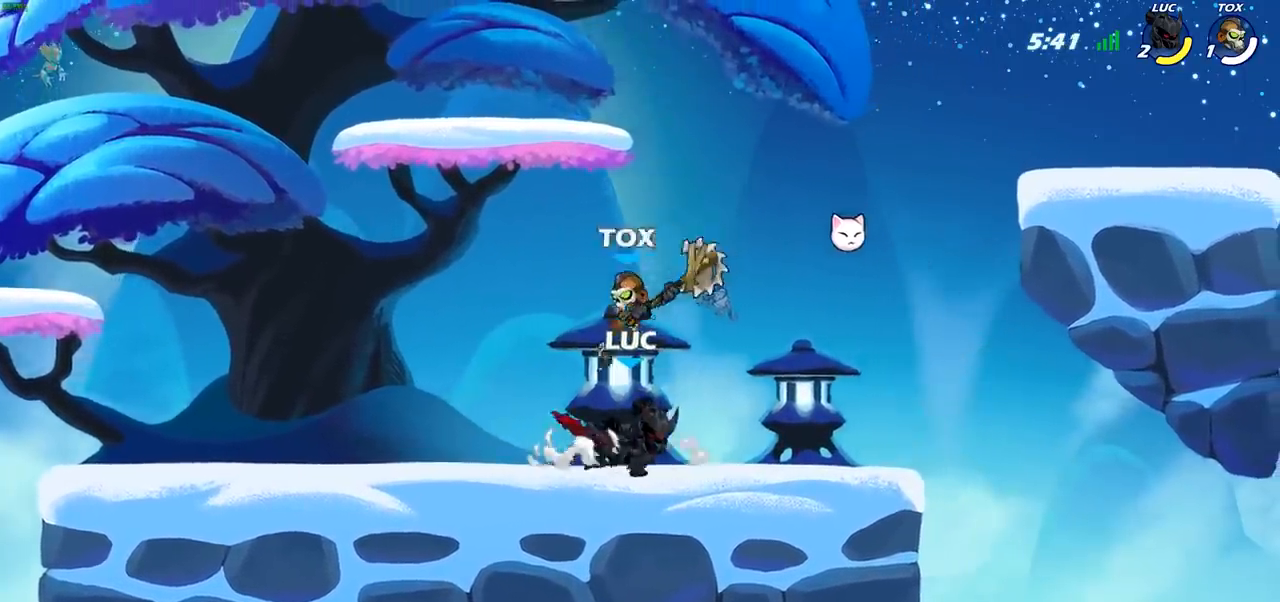
{"buttons": [], "left_stick": "right", "right_stick": "center", "events": [[17, "SQUARE", "down"], [100, "SQUARE", "up"], [233, "left_stick", "left"], [400, "left_stick", "center"], [500, "left_stick", "right"]]}
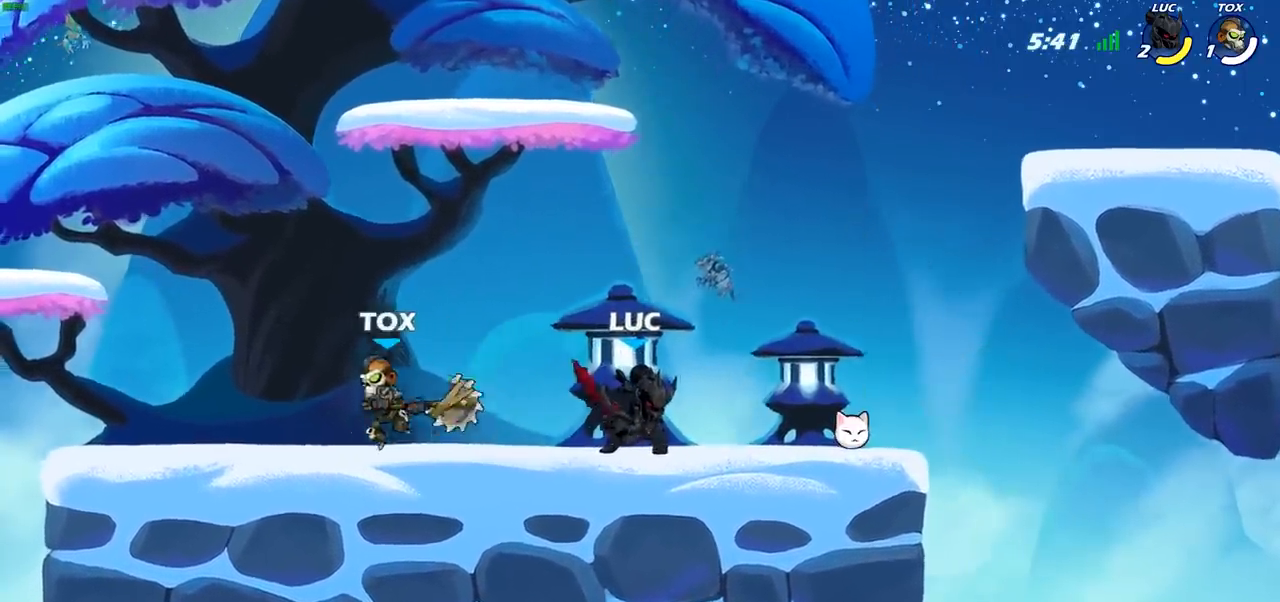
{"buttons": ["R2"], "left_stick": "up-left", "right_stick": "center", "events": [[167, "CROSS", "down"], [183, "left_stick", "up"], [250, "left_stick", "up-left"], [267, "CROSS", "up"], [333, "R2", "down"], [433, "R1", "down"], [500, "R1", "up"]]}
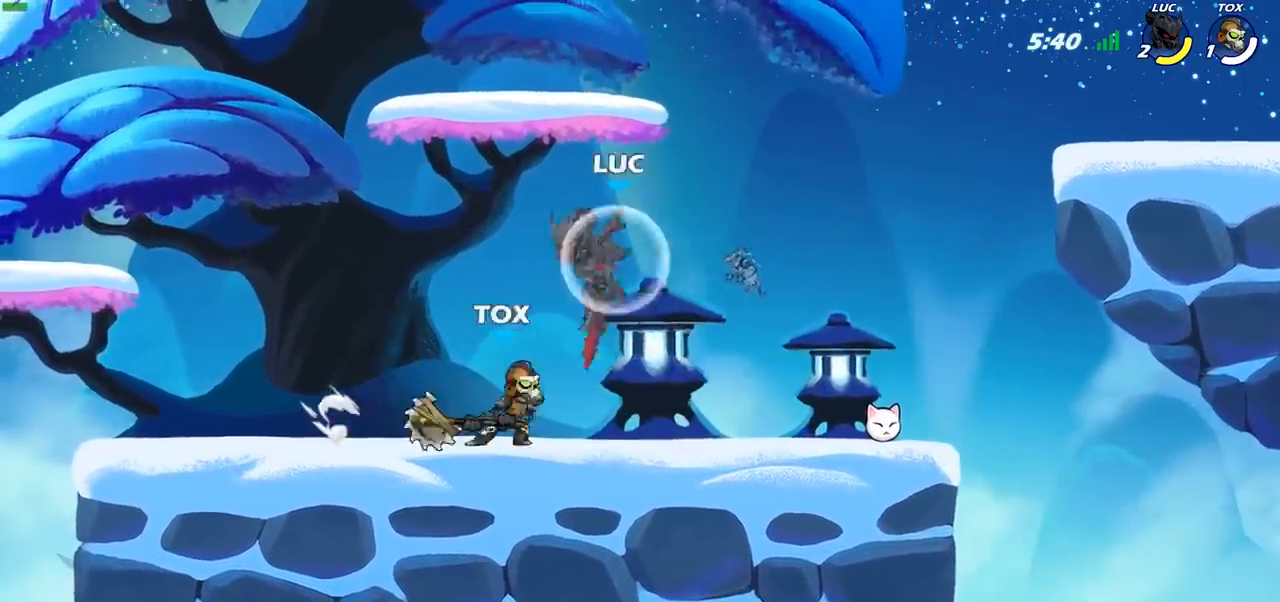
{"buttons": [], "left_stick": "center", "right_stick": "center", "events": [[17, "R2", "up"], [50, "left_stick", "down-left"], [200, "left_stick", "right"], [250, "SQUARE", "down"], [367, "SQUARE", "up"], [483, "left_stick", "center"]]}
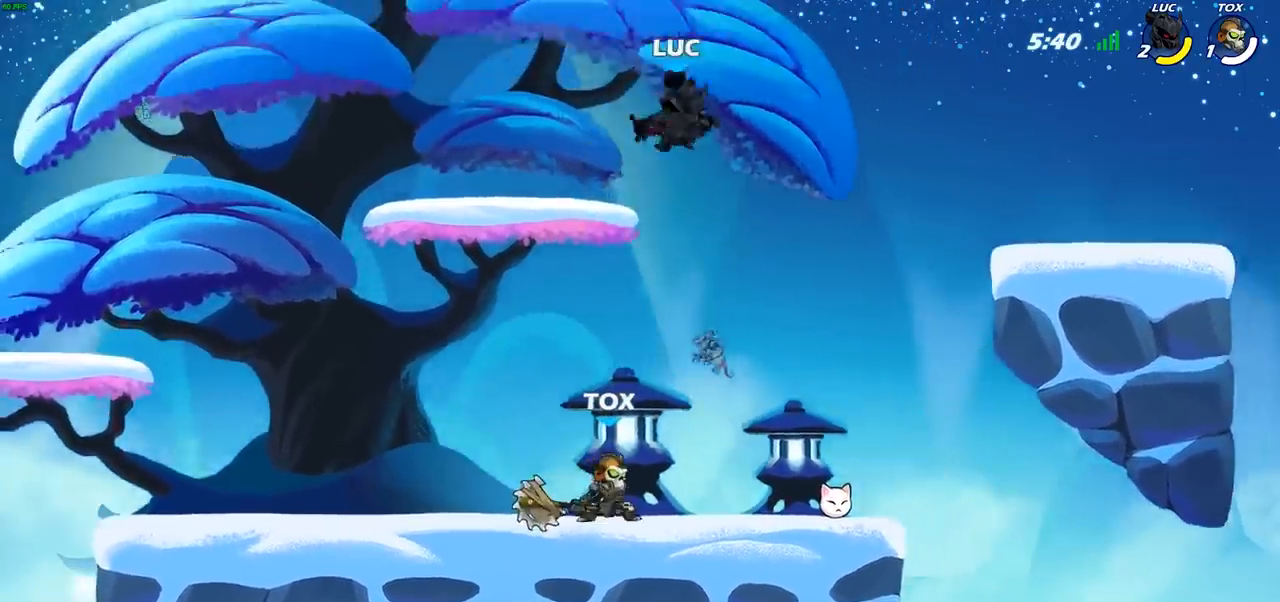
{"buttons": ["CIRCLE"], "left_stick": "down-left", "right_stick": "center", "events": [[17, "left_stick", "left"], [200, "CROSS", "down"], [233, "left_stick", "down-left"], [300, "CIRCLE", "down"], [317, "CROSS", "up"]]}
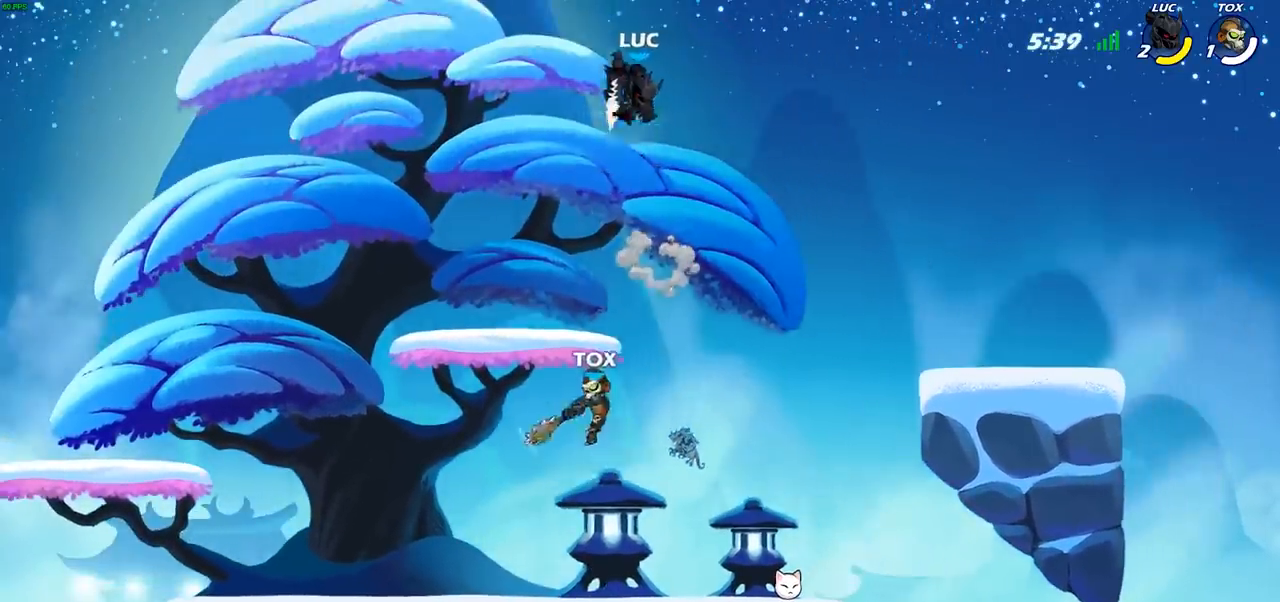
{"buttons": [], "left_stick": "up-right", "right_stick": "center", "events": [[183, "CIRCLE", "up"], [200, "left_stick", "center"], [483, "left_stick", "up-right"]]}
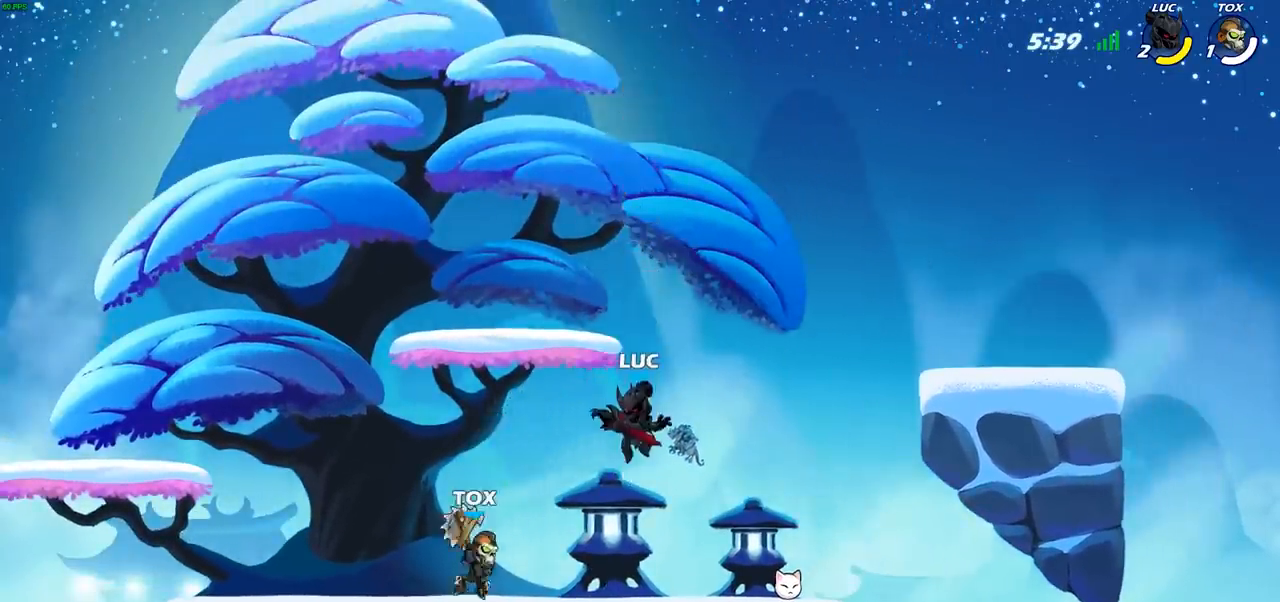
{"buttons": ["SQUARE"], "left_stick": "down-left", "right_stick": "center", "events": [[150, "CROSS", "down"], [217, "left_stick", "up-left"], [300, "CROSS", "up"], [367, "left_stick", "down-left"], [500, "SQUARE", "down"]]}
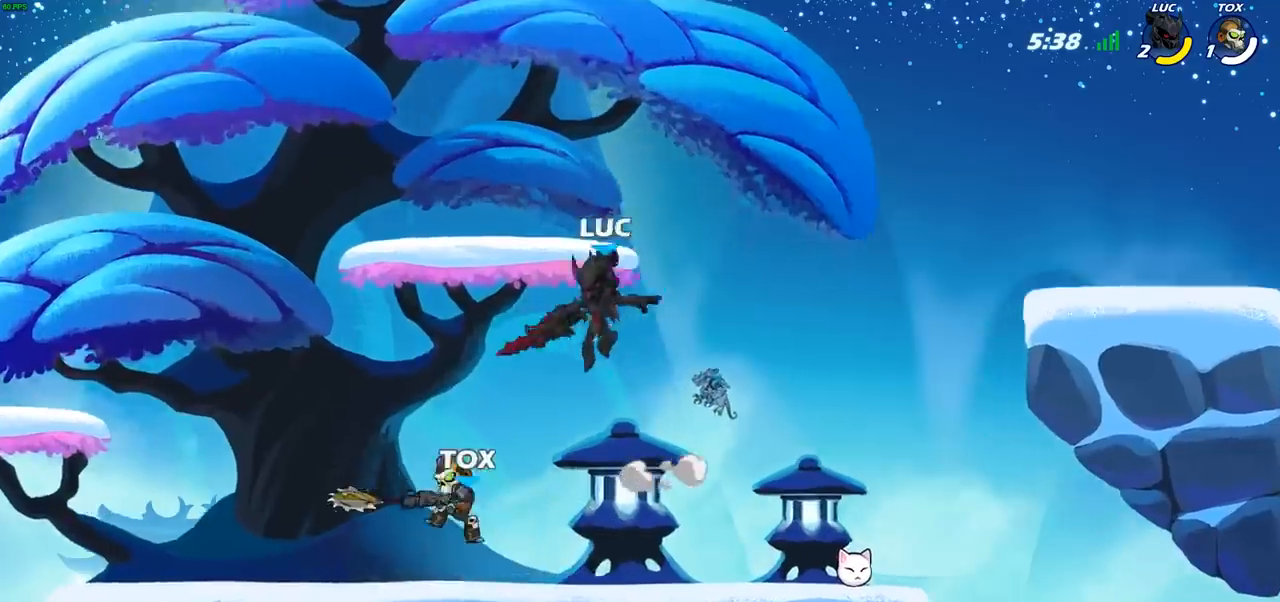
{"buttons": ["CIRCLE"], "left_stick": "up-right", "right_stick": "center", "events": [[83, "SQUARE", "up"], [100, "left_stick", "left"], [350, "left_stick", "up-right"], [483, "CIRCLE", "down"]]}
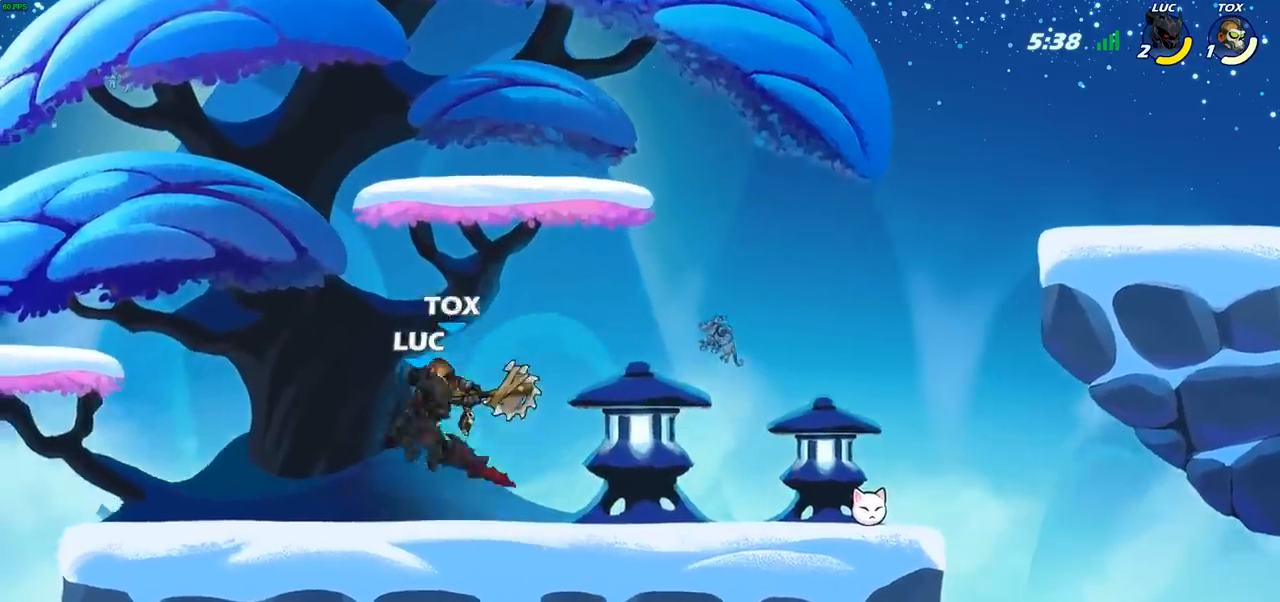
{"buttons": [], "left_stick": "center", "right_stick": "center", "events": [[67, "CIRCLE", "up"], [267, "left_stick", "up"], [417, "left_stick", "center"]]}
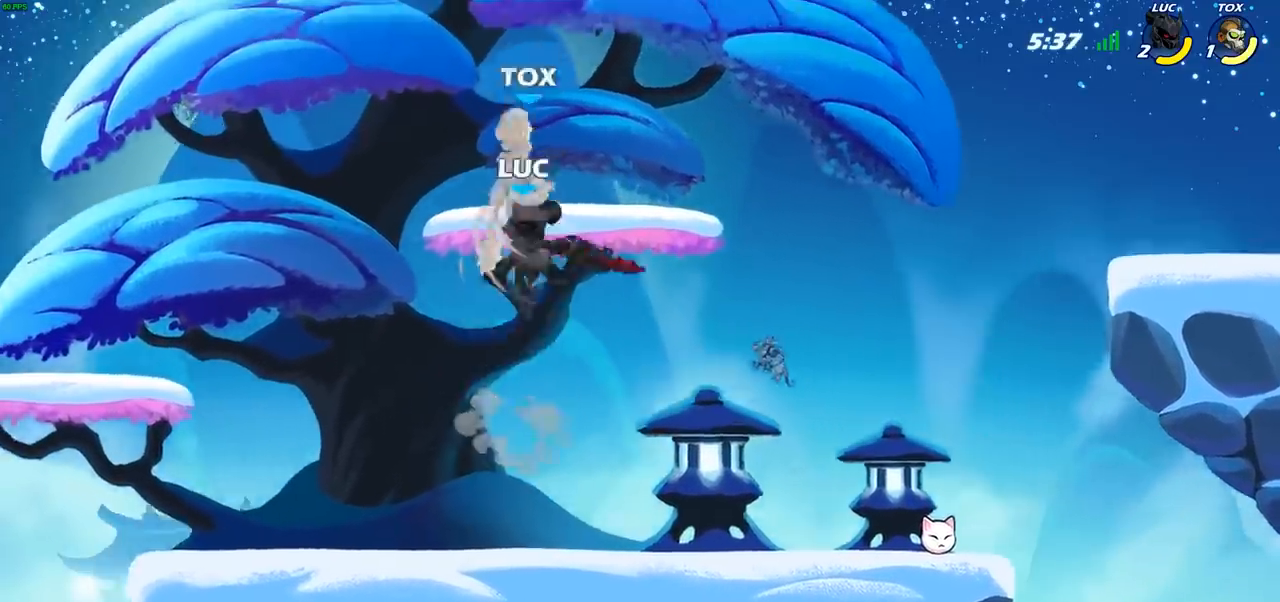
{"buttons": [], "left_stick": "left", "right_stick": "center", "events": [[183, "left_stick", "up"], [200, "CROSS", "down"], [250, "SQUARE", "down"], [283, "CROSS", "up"], [317, "SQUARE", "up"], [467, "left_stick", "left"]]}
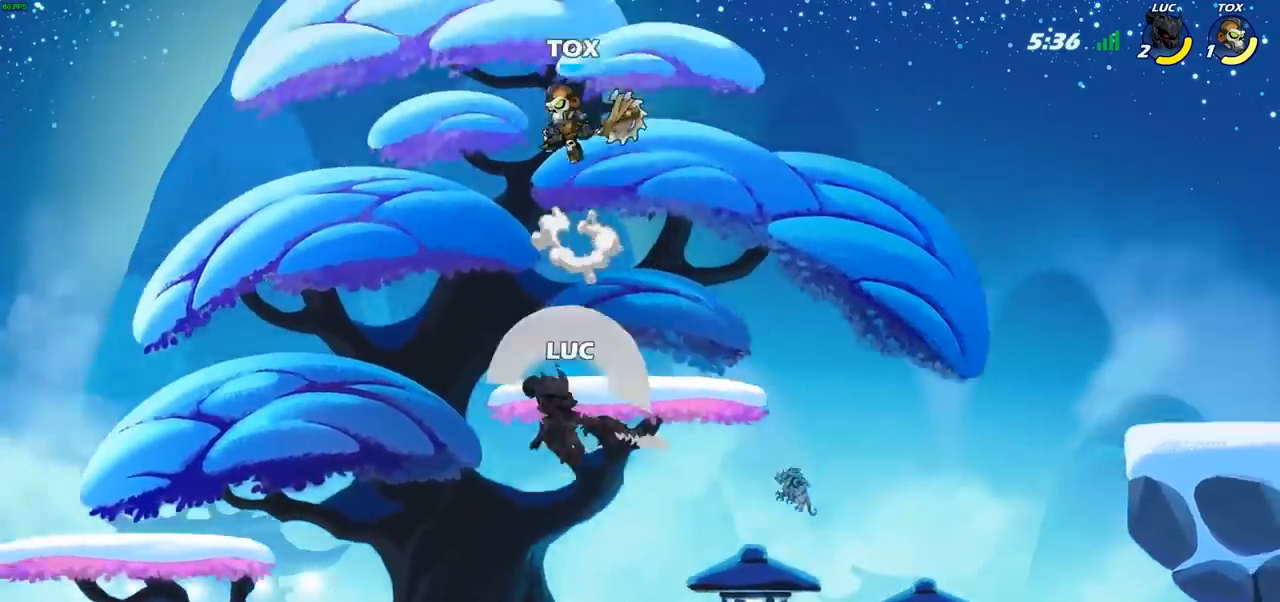
{"buttons": ["CIRCLE"], "left_stick": "up", "right_stick": "center", "events": [[383, "CROSS", "down"], [383, "left_stick", "up"], [433, "CIRCLE", "down"], [450, "CROSS", "up"]]}
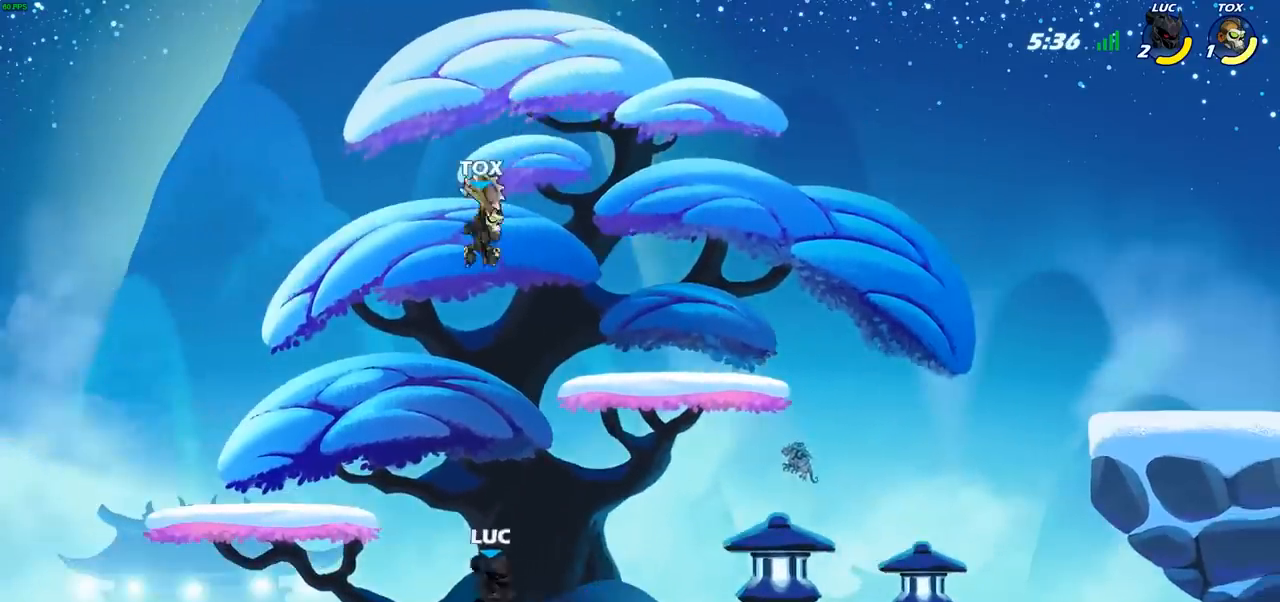
{"buttons": [], "left_stick": "up", "right_stick": "center", "events": [[50, "CIRCLE", "up"], [83, "left_stick", "center"], [233, "left_stick", "left"], [400, "left_stick", "up-right"], [483, "left_stick", "up"]]}
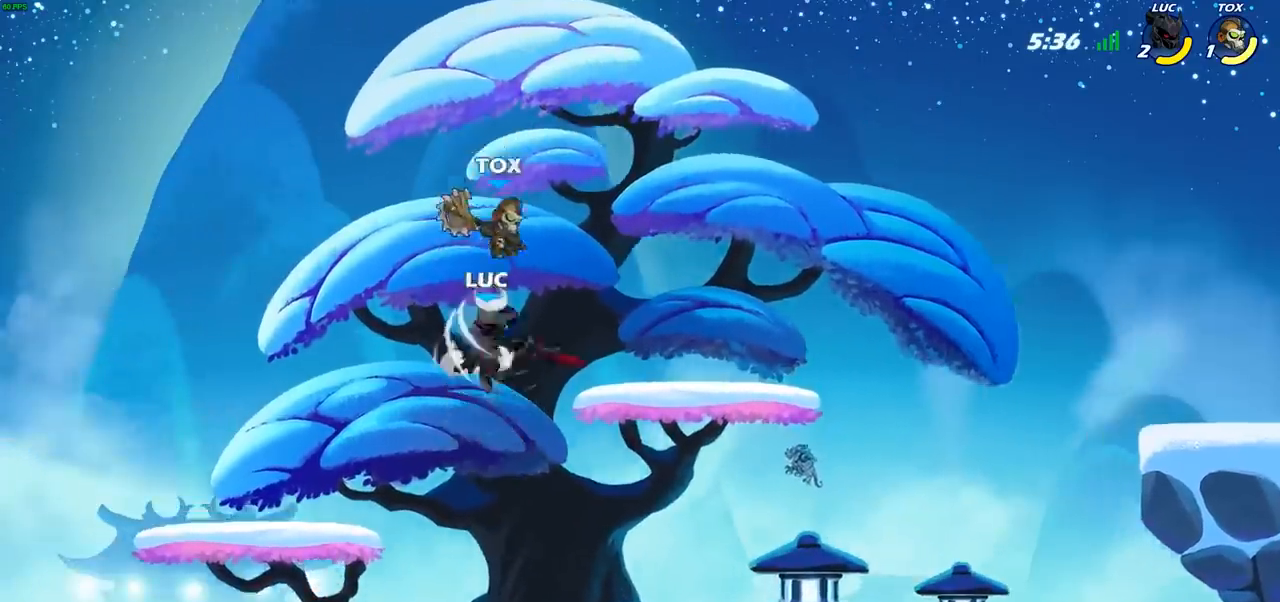
{"buttons": [], "left_stick": "left", "right_stick": "center", "events": [[300, "left_stick", "right"], [383, "left_stick", "down"], [483, "left_stick", "left"]]}
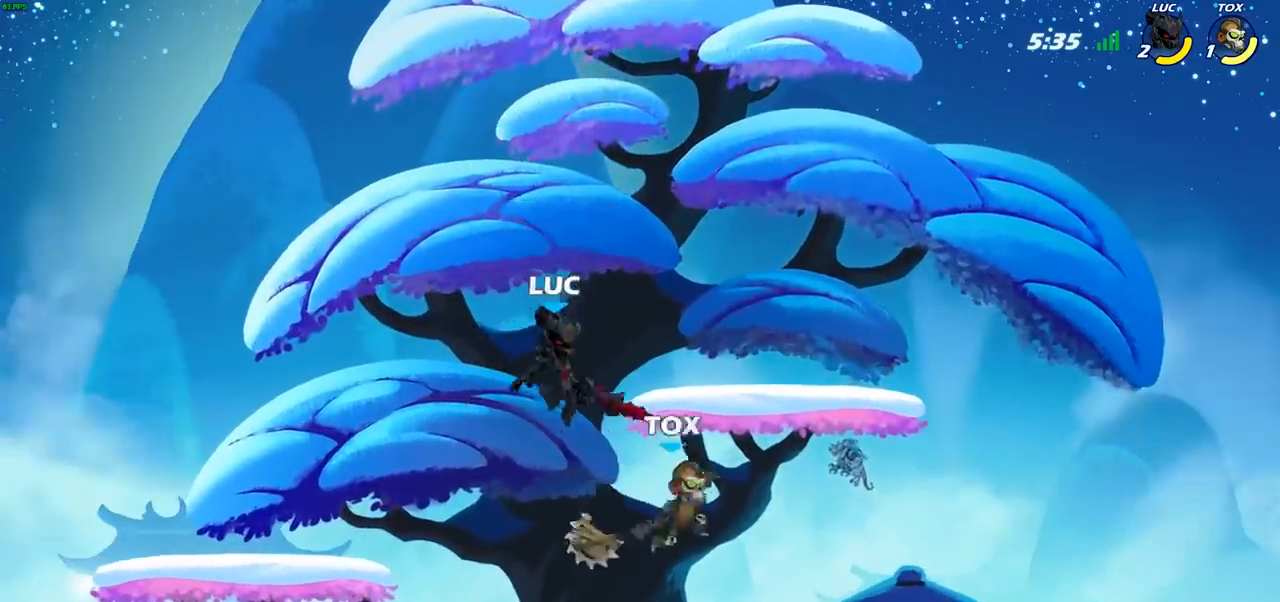
{"buttons": [], "left_stick": "right", "right_stick": "center", "events": [[67, "left_stick", "down-left"], [250, "left_stick", "down-right"], [300, "left_stick", "right"]]}
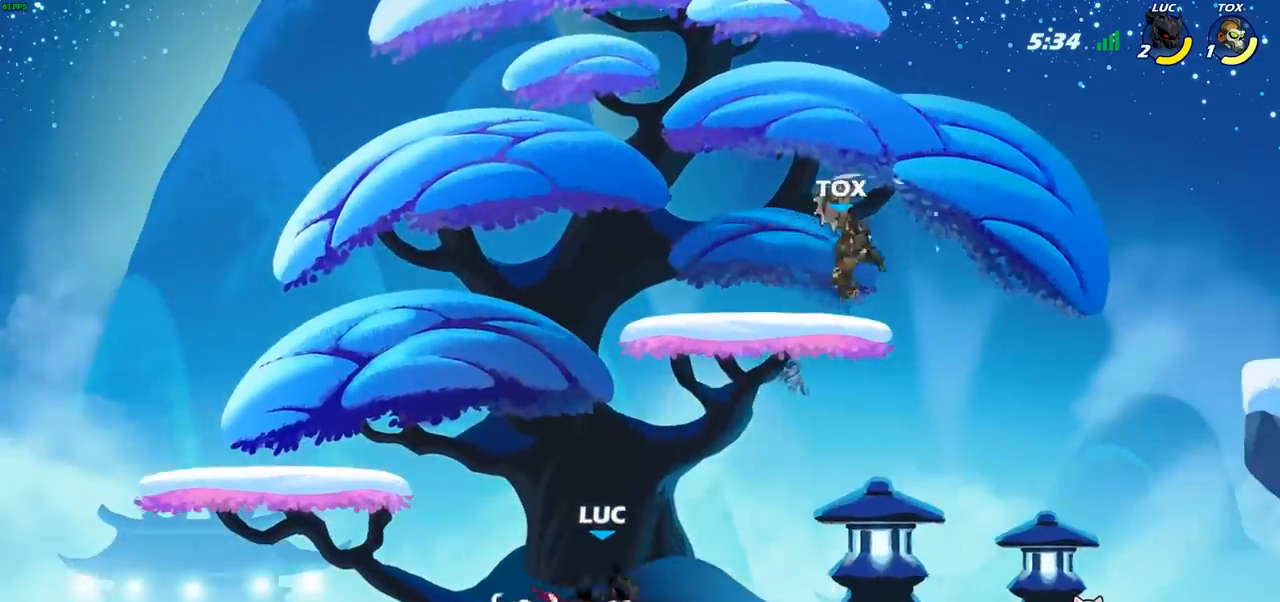
{"buttons": [], "left_stick": "right", "right_stick": "center", "events": [[17, "R2", "down"], [133, "R2", "up"], [183, "left_stick", "center"], [233, "CIRCLE", "down"], [317, "CIRCLE", "up"], [417, "left_stick", "right"]]}
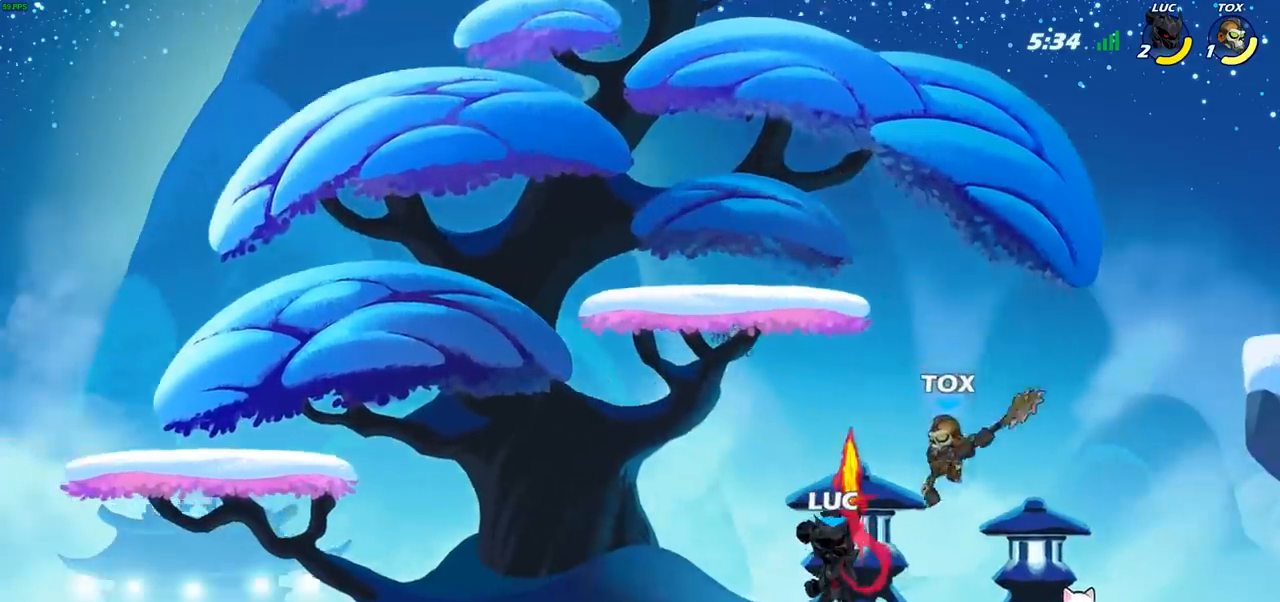
{"buttons": [], "left_stick": "center", "right_stick": "center", "events": [[133, "left_stick", "center"]]}
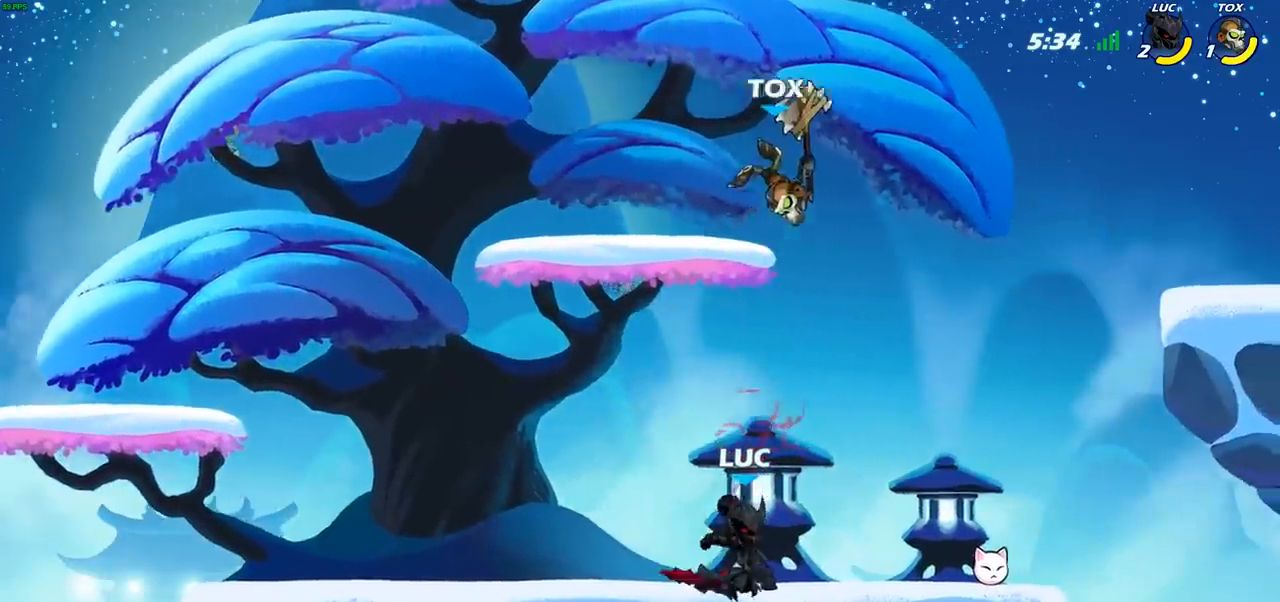
{"buttons": [], "left_stick": "left", "right_stick": "center", "events": [[117, "CROSS", "down"], [150, "left_stick", "right"], [250, "CROSS", "up"], [267, "left_stick", "center"], [383, "left_stick", "left"]]}